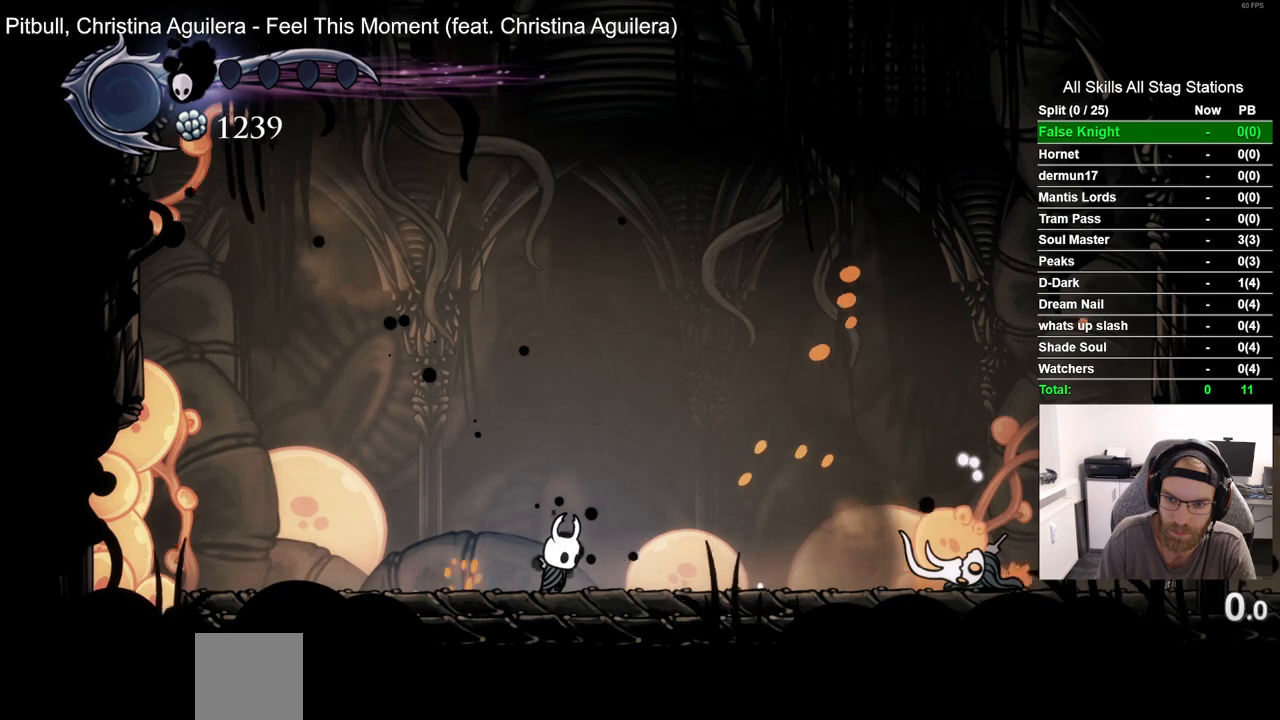
Gameplay with a controller (PlayStation layout); each line is a JSON object with the inputs held at the frame after it. "events" lists button and stick changes between this image and that frame as [ms after this image, input, new state], when the widget could be followed in between.
{"buttons": ["DPAD_LEFT"], "left_stick": "center", "right_stick": "center", "events": [[233, "DPAD_LEFT", "down"]]}
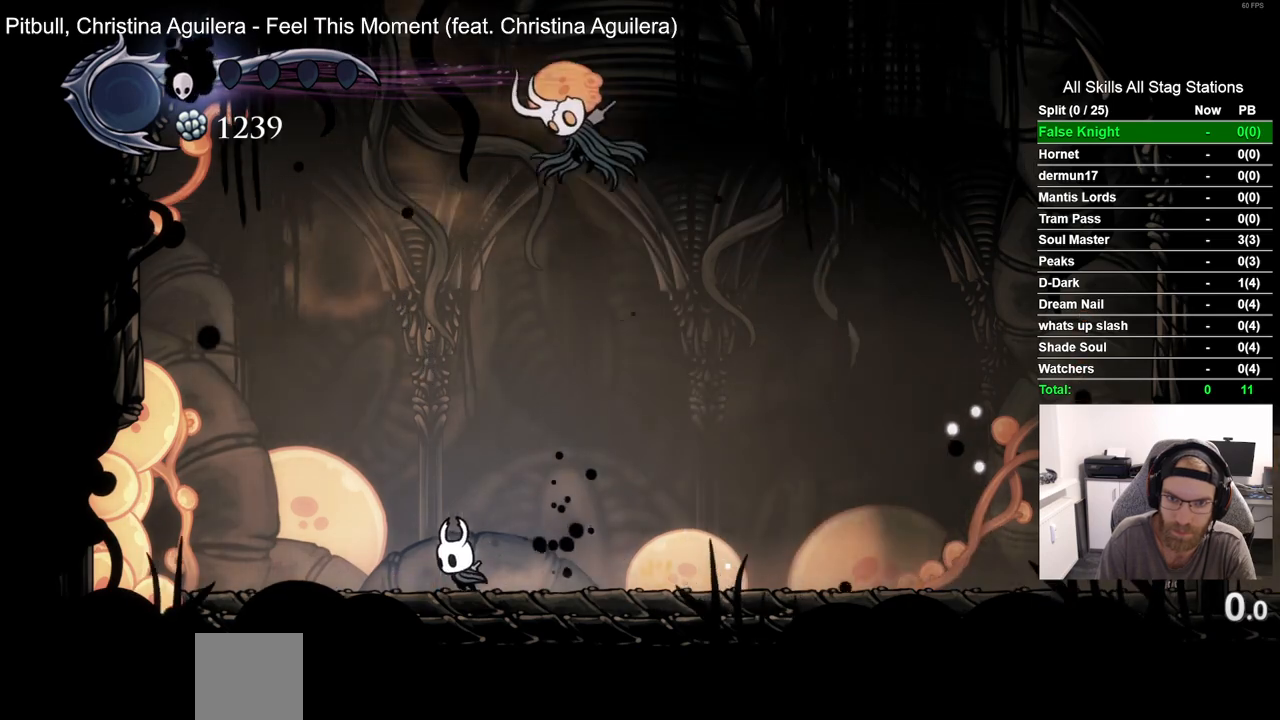
{"buttons": ["DPAD_LEFT"], "left_stick": "center", "right_stick": "center", "events": [[317, "DPAD_LEFT", "up"], [483, "DPAD_LEFT", "down"]]}
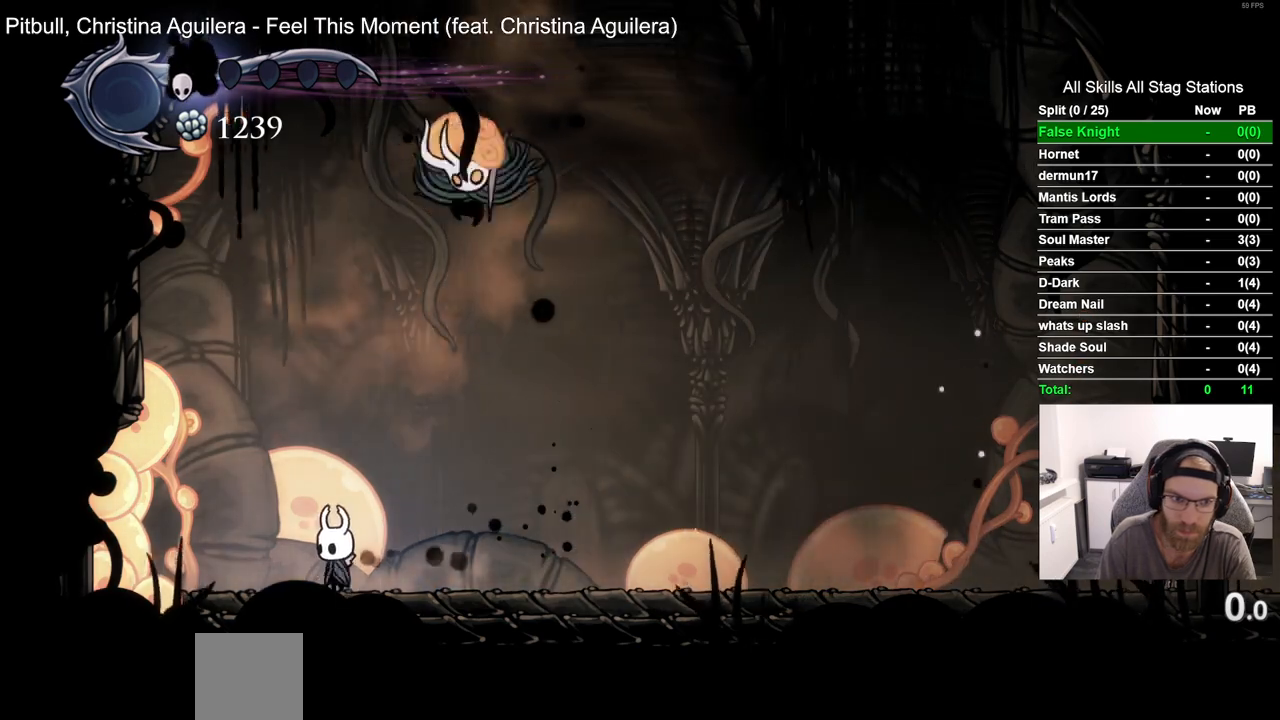
{"buttons": ["SQUARE", "DPAD_RIGHT"], "left_stick": "center", "right_stick": "center", "events": [[267, "DPAD_LEFT", "up"], [300, "DPAD_RIGHT", "down"], [483, "SQUARE", "down"]]}
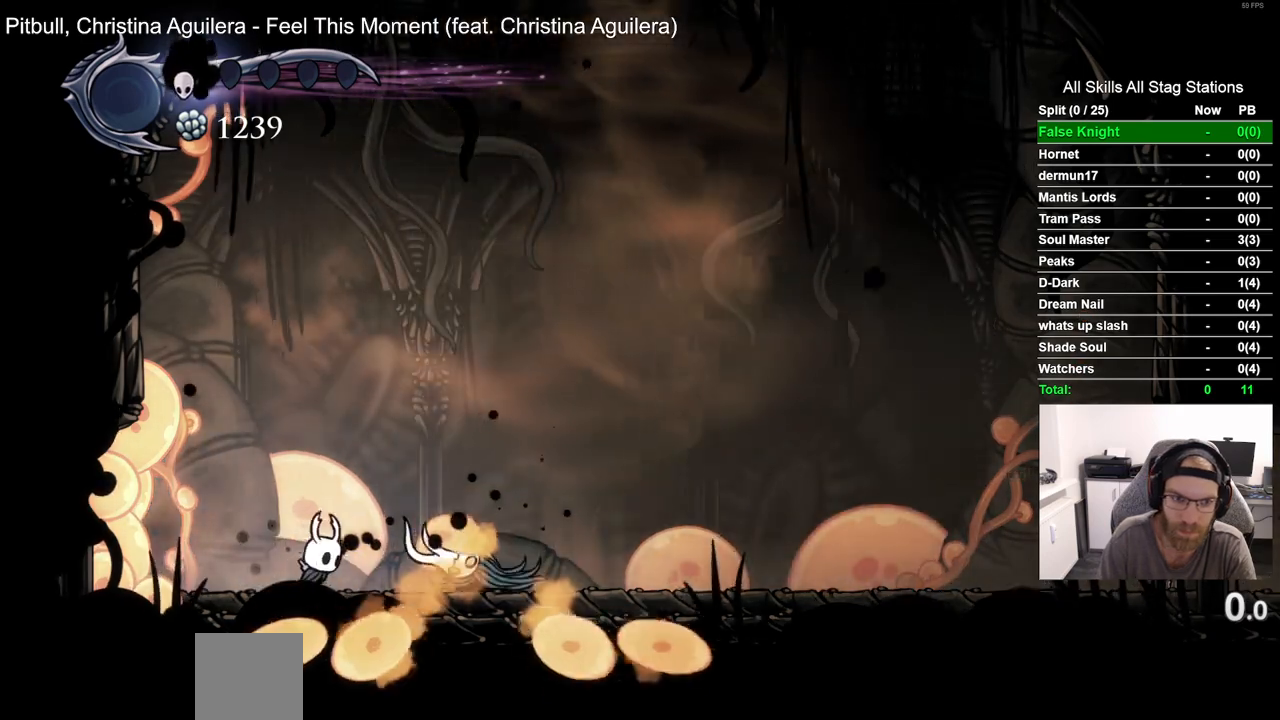
{"buttons": ["SQUARE", "DPAD_RIGHT"], "left_stick": "center", "right_stick": "center", "events": [[117, "DPAD_LEFT", "down"], [167, "SQUARE", "up"], [183, "R1", "down"], [200, "DPAD_LEFT", "up"], [233, "R1", "up"], [400, "SQUARE", "down"]]}
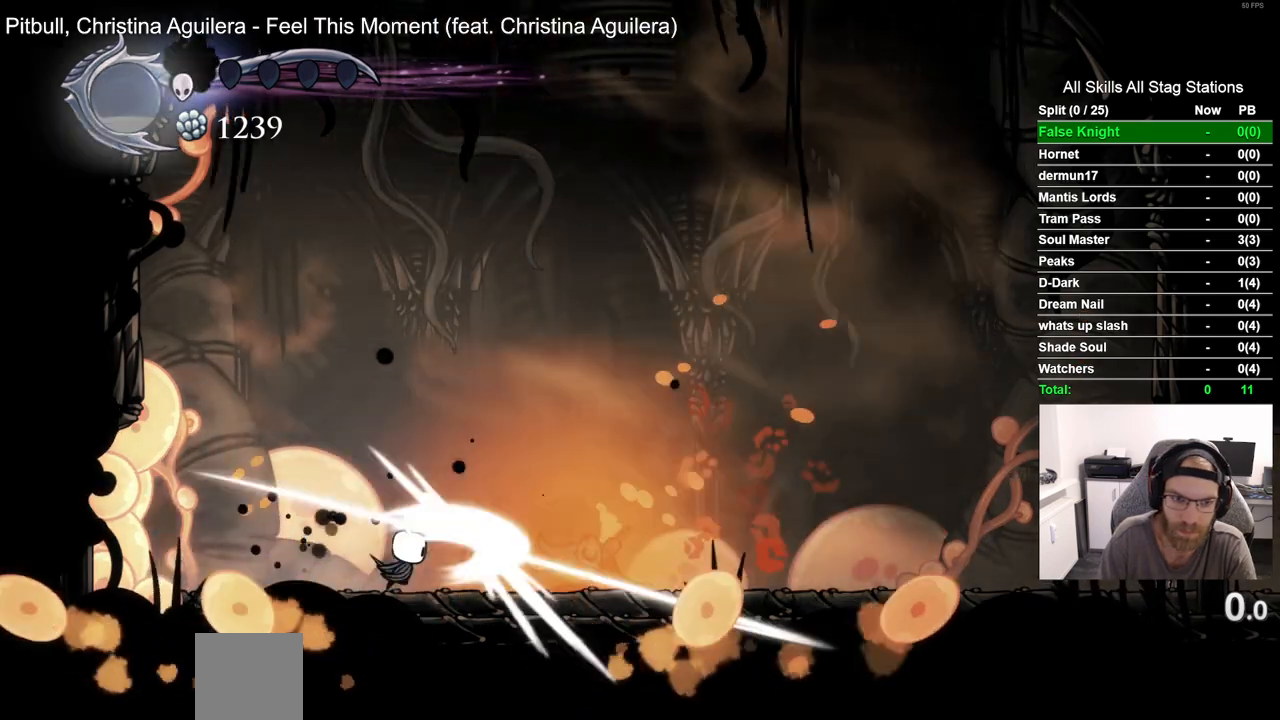
{"buttons": [], "left_stick": "center", "right_stick": "center", "events": [[83, "SQUARE", "up"], [200, "R1", "down"], [267, "DPAD_RIGHT", "up"], [350, "R1", "up"]]}
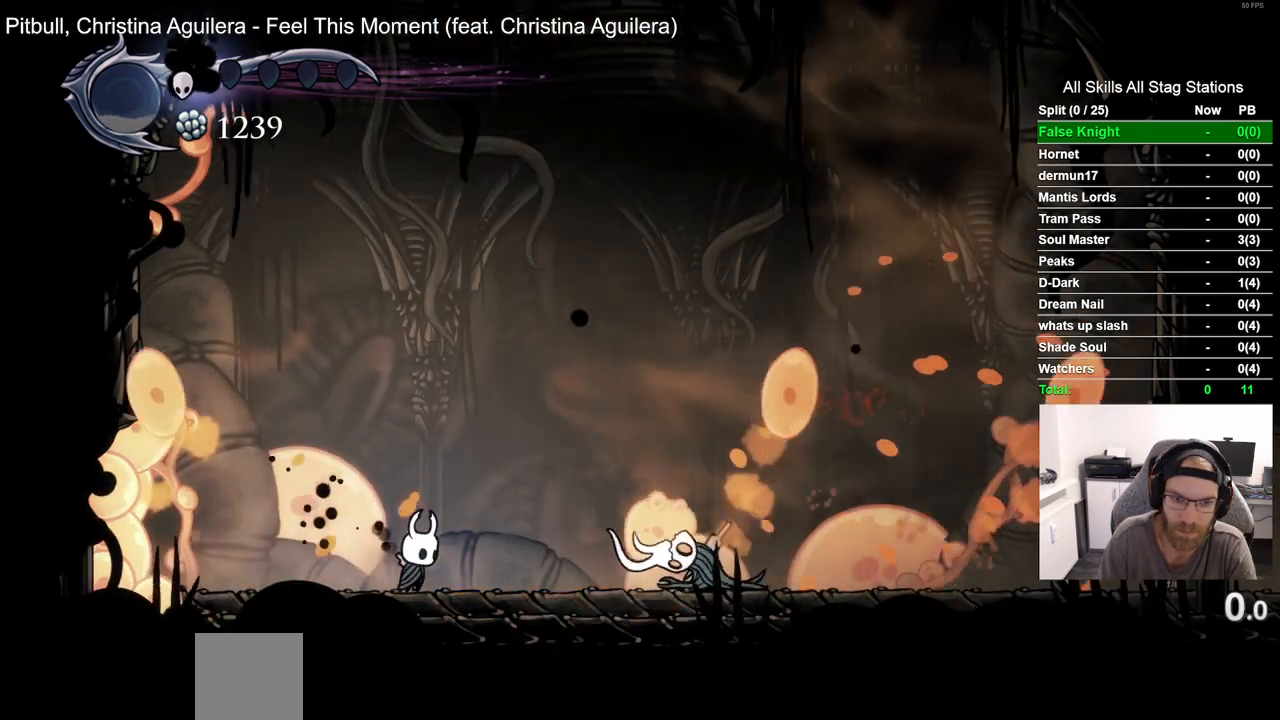
{"buttons": ["DPAD_RIGHT"], "left_stick": "center", "right_stick": "center", "events": [[217, "DPAD_RIGHT", "down"]]}
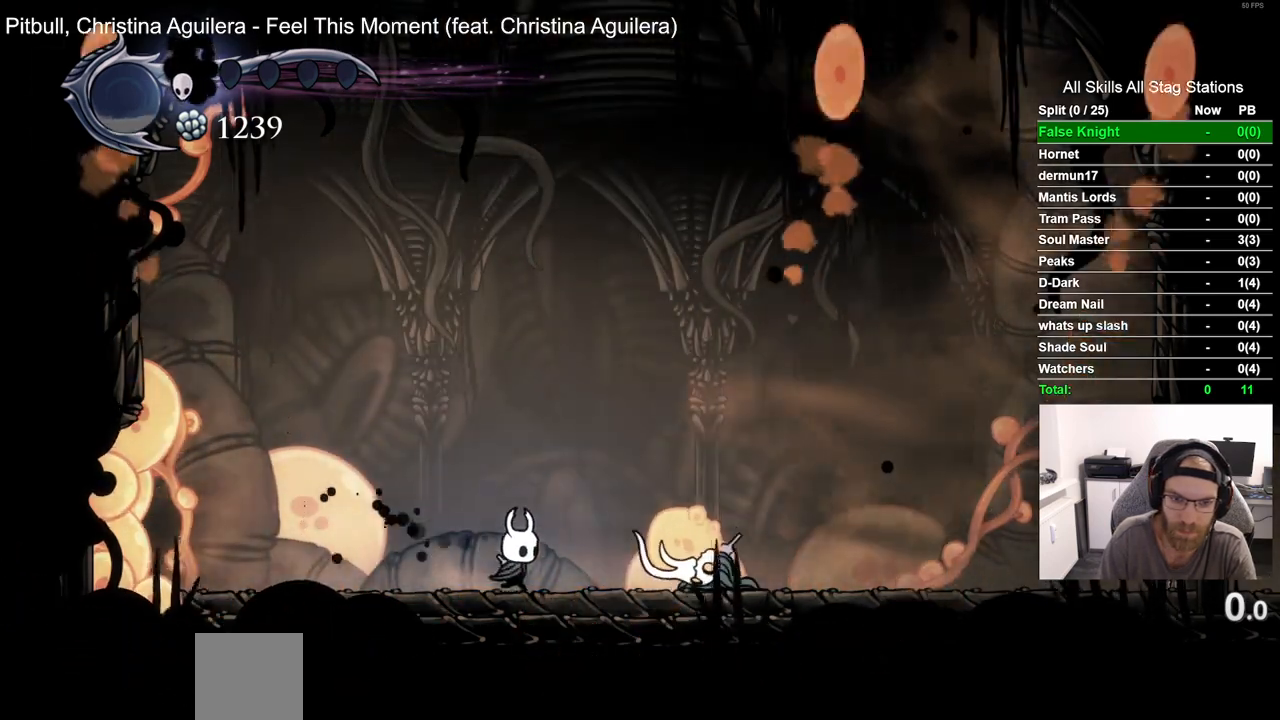
{"buttons": ["DPAD_RIGHT"], "left_stick": "center", "right_stick": "center", "events": [[83, "SQUARE", "down"], [250, "SQUARE", "up"]]}
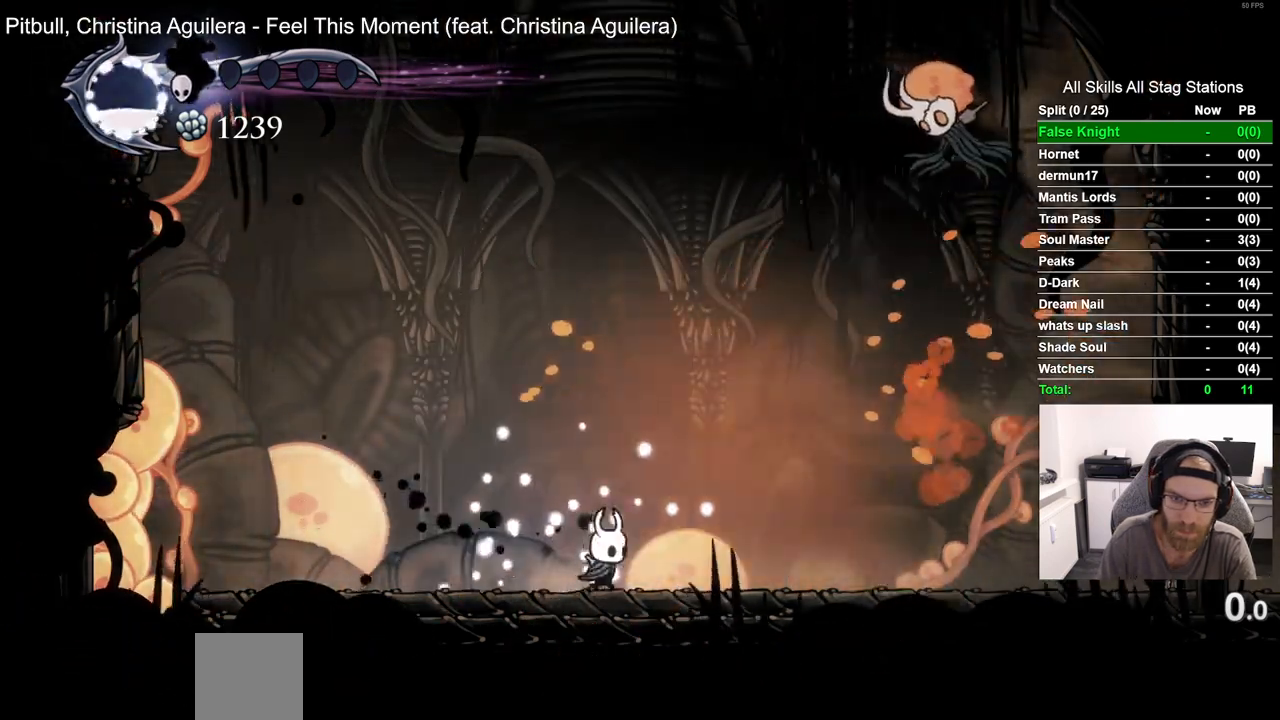
{"buttons": ["DPAD_RIGHT"], "left_stick": "center", "right_stick": "center", "events": []}